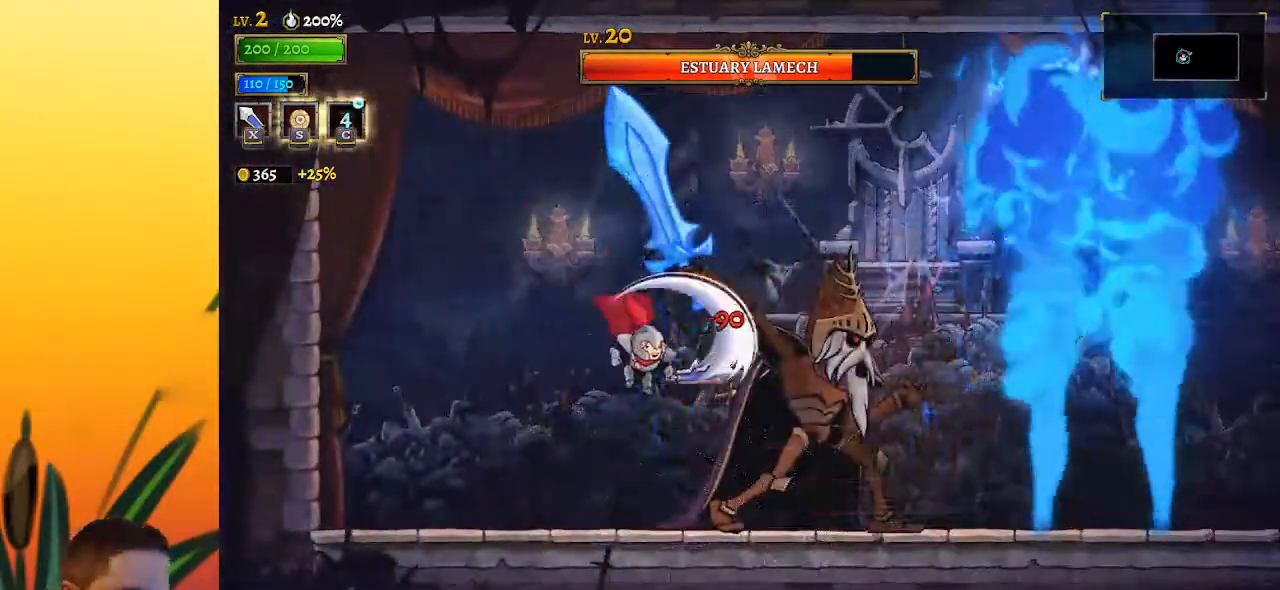
Gameplay with keyboard; each line is a JSON object with the keys held at the frame after it. "events" lists presses ("down") and releases ("up") of "a", "c", "d", "down", "left", "right", "s", "up", "x" and "z" between this image and that frame as [ms after this image, input, new state], when the widget could be followed in between. No other keys are recorded. Mouse input is not recorded.
{"keys": [], "events": [[333, "x", "down"], [467, "x", "up"]]}
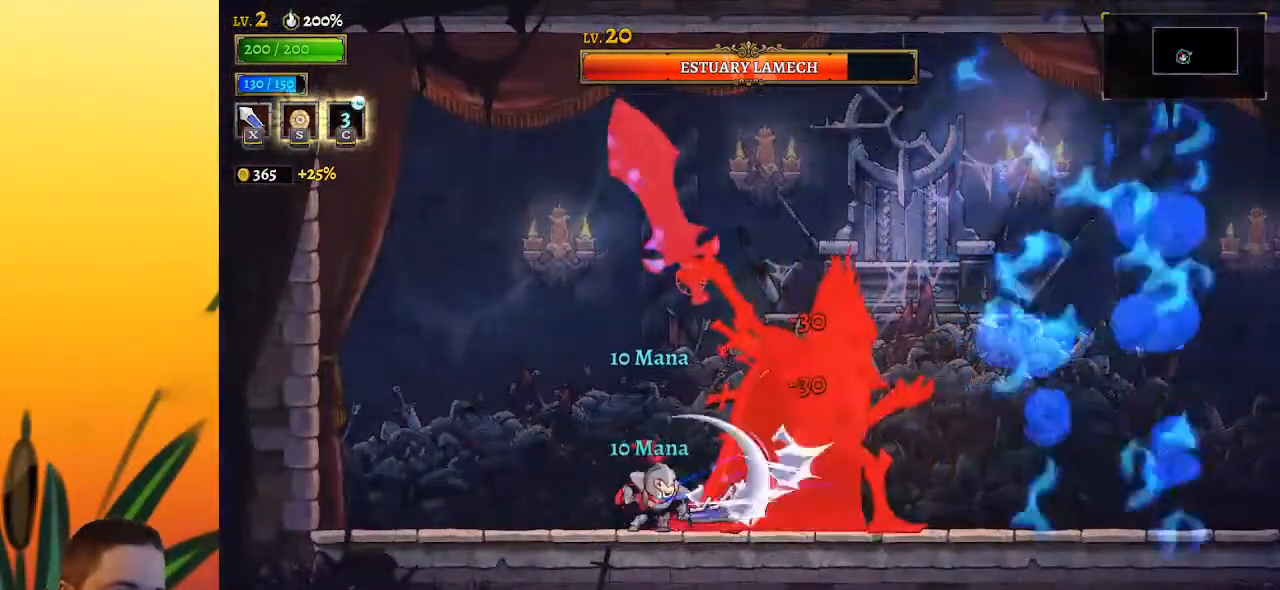
{"keys": [], "events": [[300, "x", "down"], [383, "x", "up"]]}
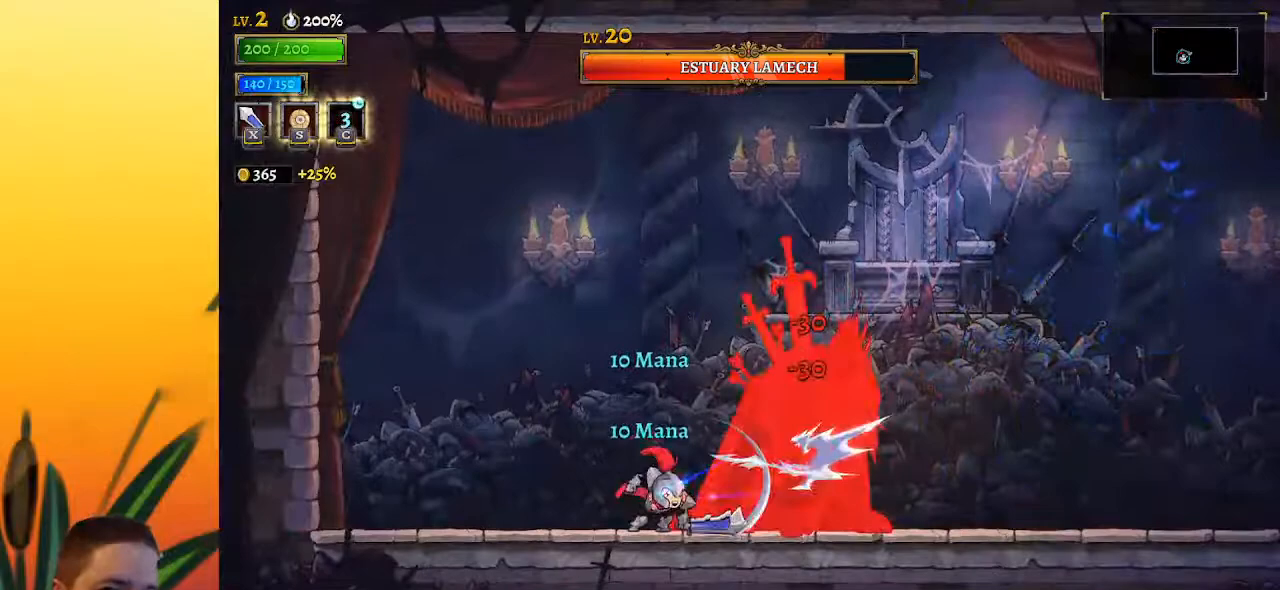
{"keys": [], "events": [[317, "x", "down"], [400, "x", "up"]]}
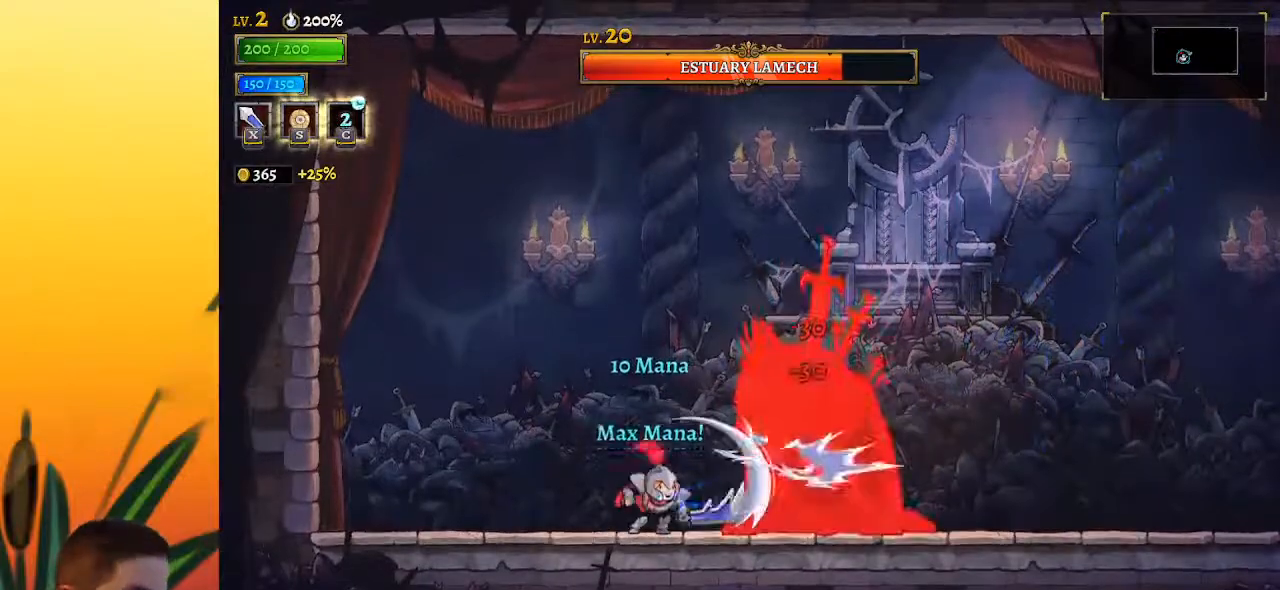
{"keys": [], "events": [[283, "x", "down"], [417, "x", "up"]]}
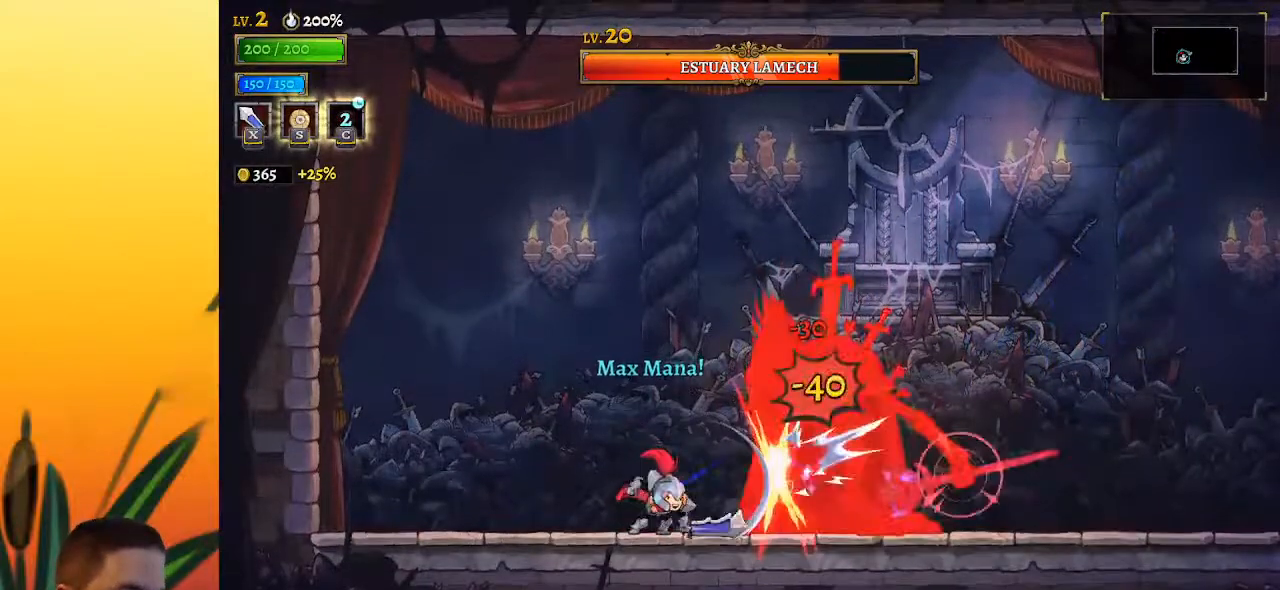
{"keys": [], "events": [[250, "x", "down"], [333, "x", "up"]]}
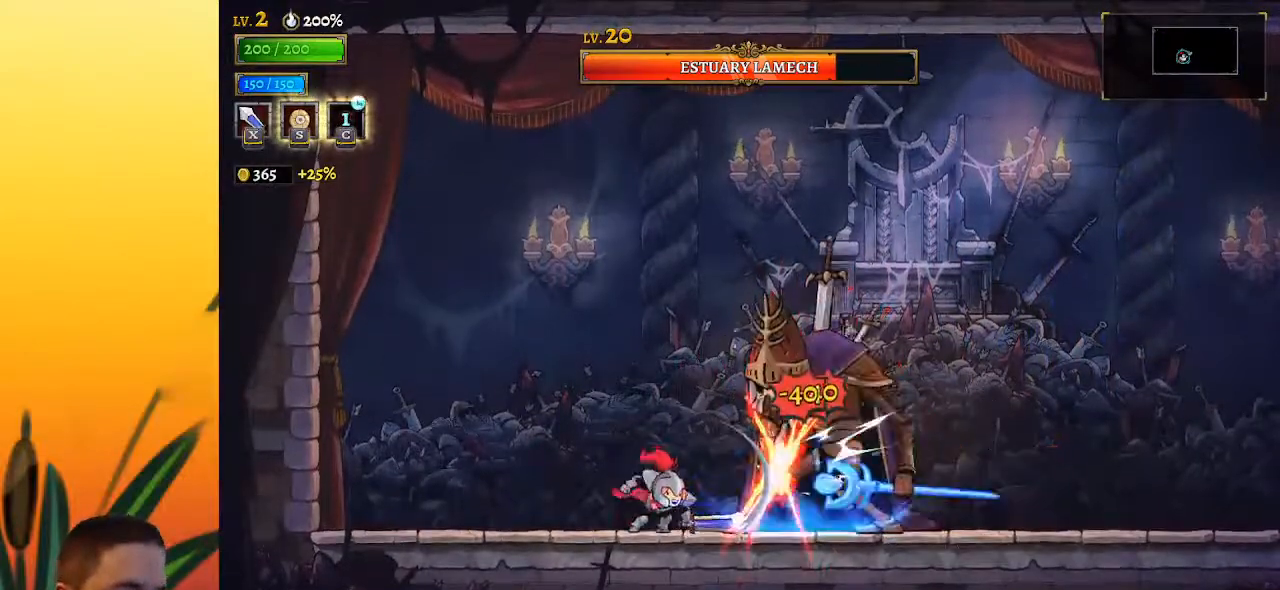
{"keys": [], "events": [[217, "x", "down"], [300, "x", "up"]]}
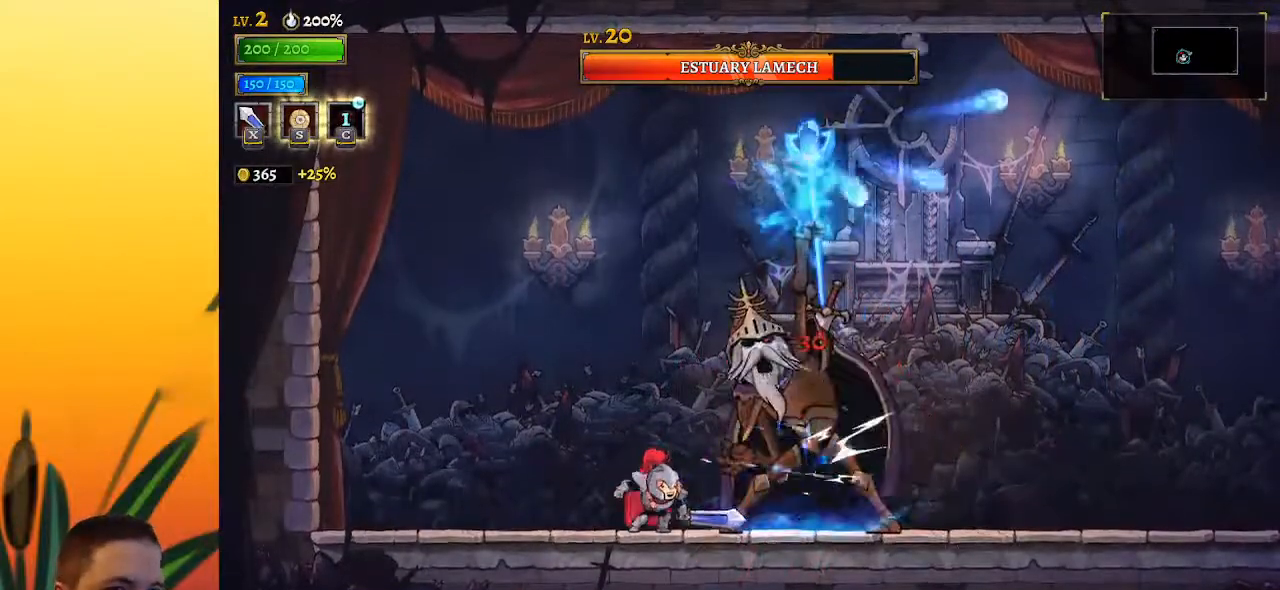
{"keys": ["s"], "events": [[183, "x", "down"], [283, "x", "up"], [467, "s", "down"]]}
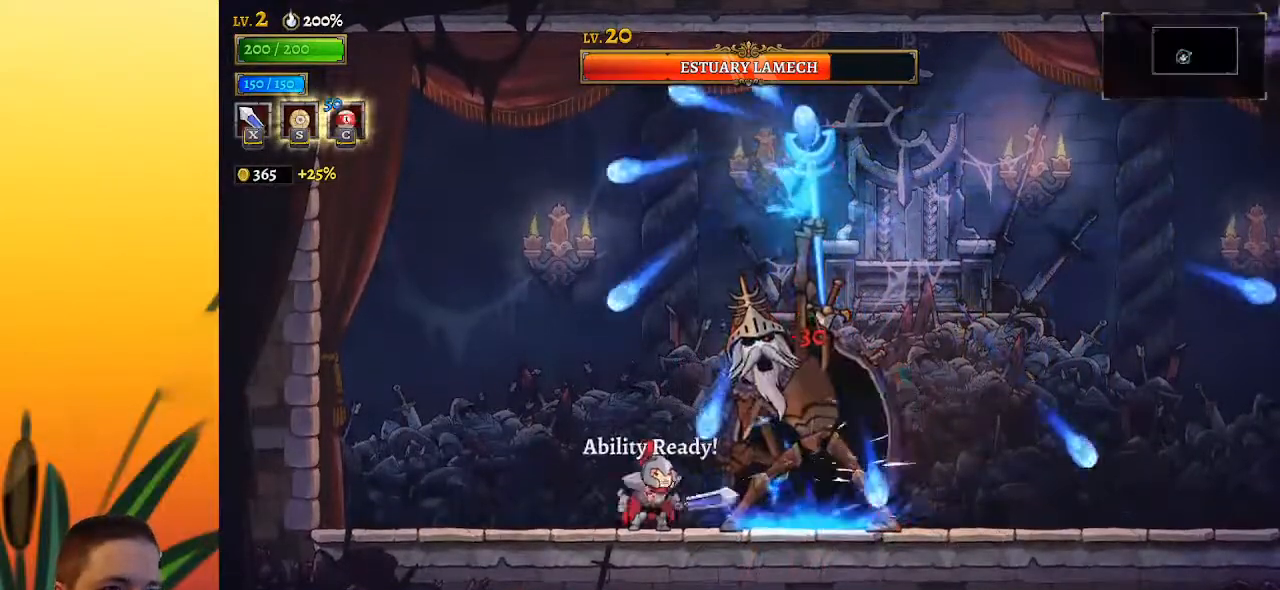
{"keys": [], "events": [[50, "s", "up"]]}
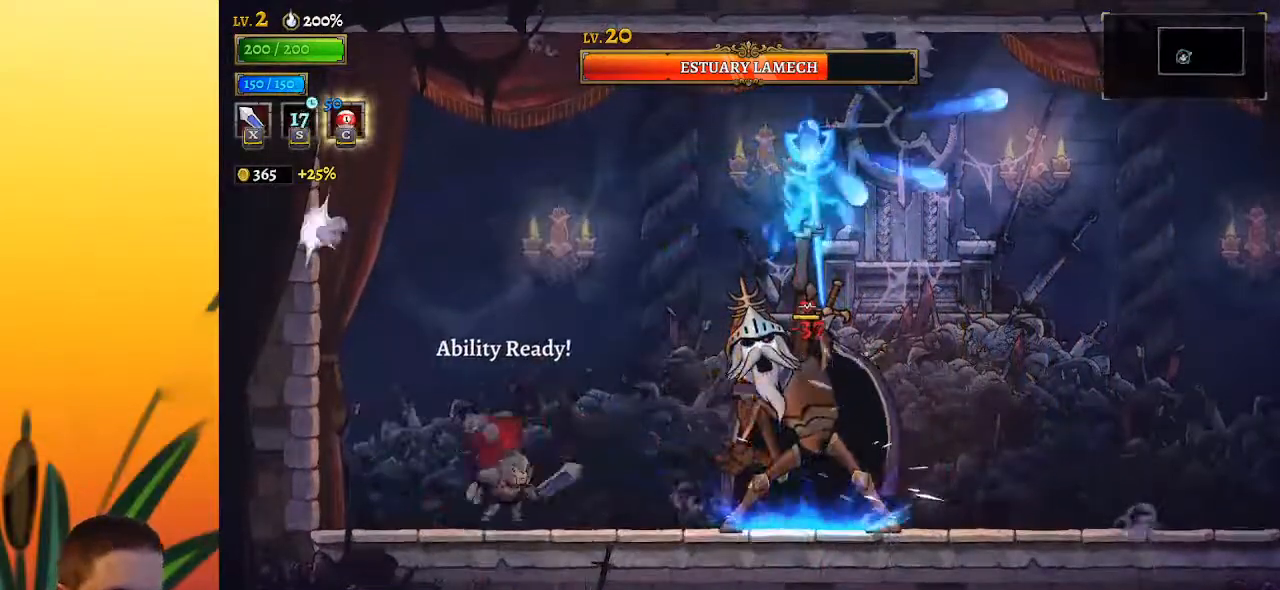
{"keys": ["right"], "events": [[33, "right", "down"], [350, "x", "down"], [500, "x", "up"]]}
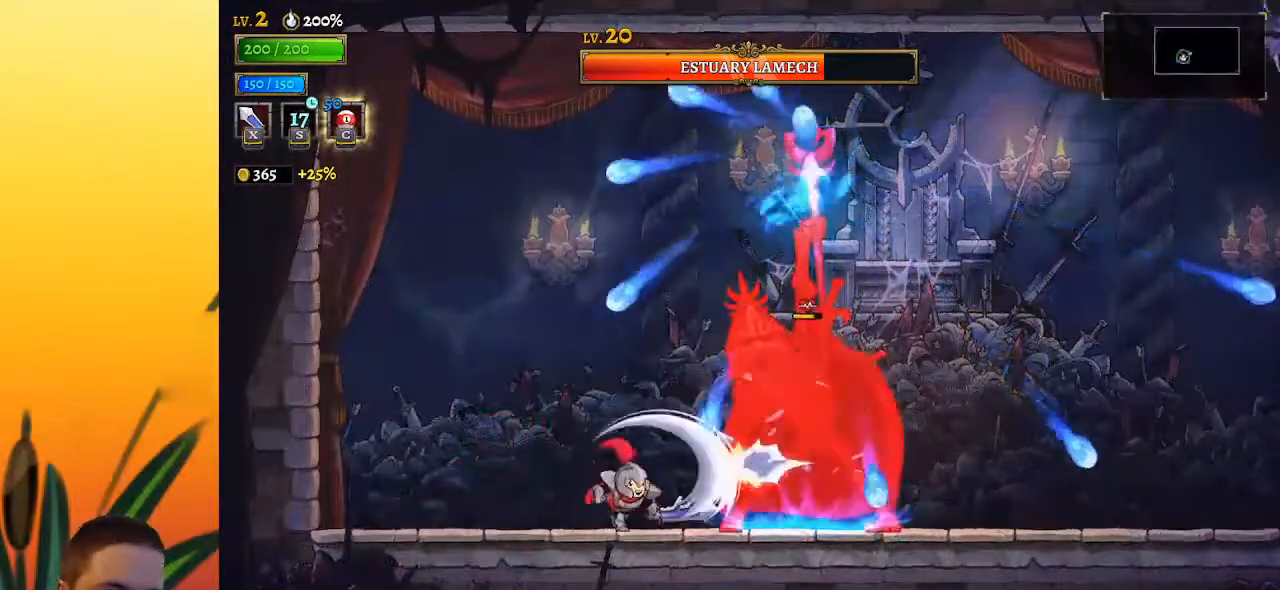
{"keys": [], "events": [[83, "right", "up"], [317, "x", "down"], [417, "x", "up"]]}
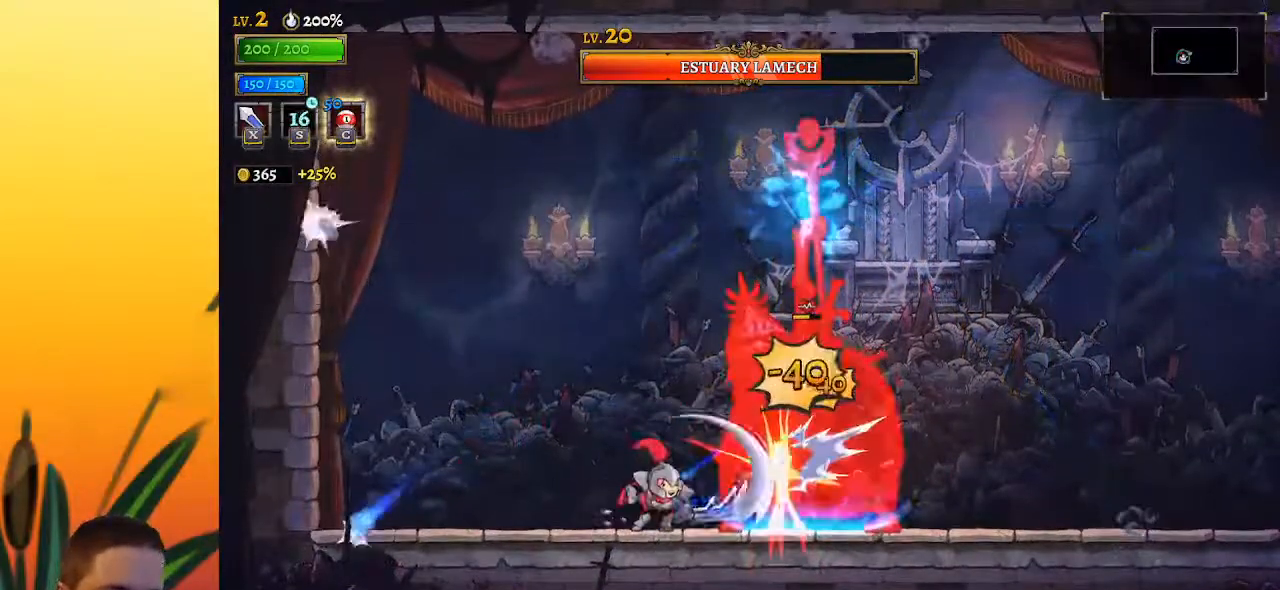
{"keys": [], "events": [[300, "x", "down"], [383, "x", "up"]]}
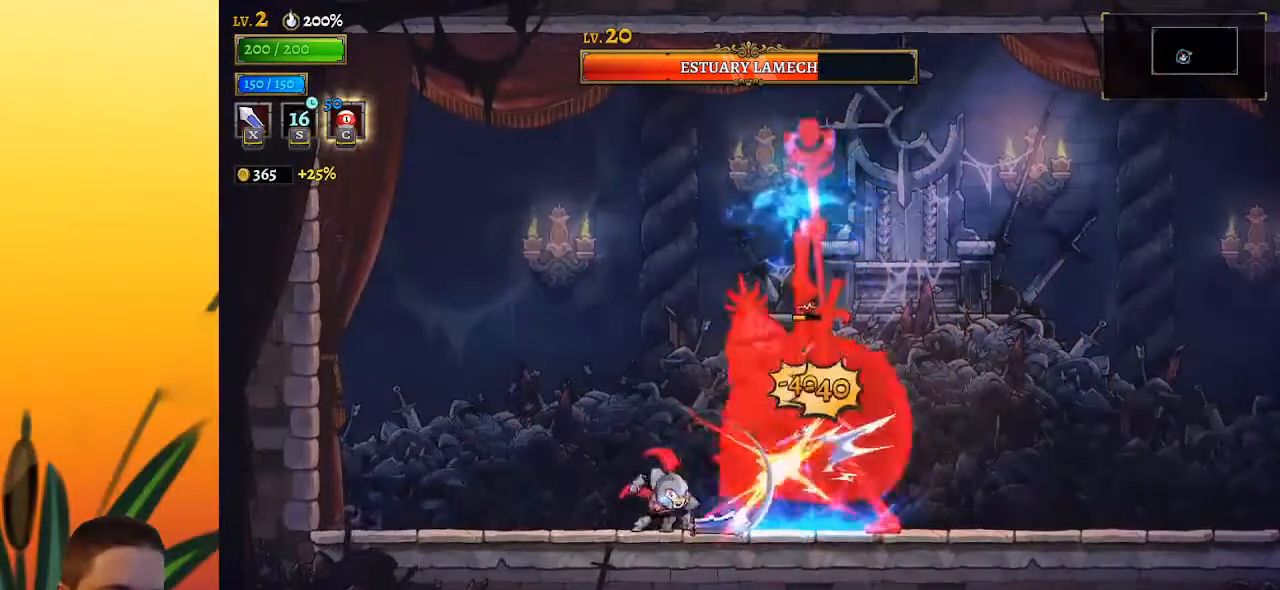
{"keys": ["c", "left"], "events": [[267, "x", "down"], [350, "x", "up"], [400, "left", "down"], [450, "c", "down"]]}
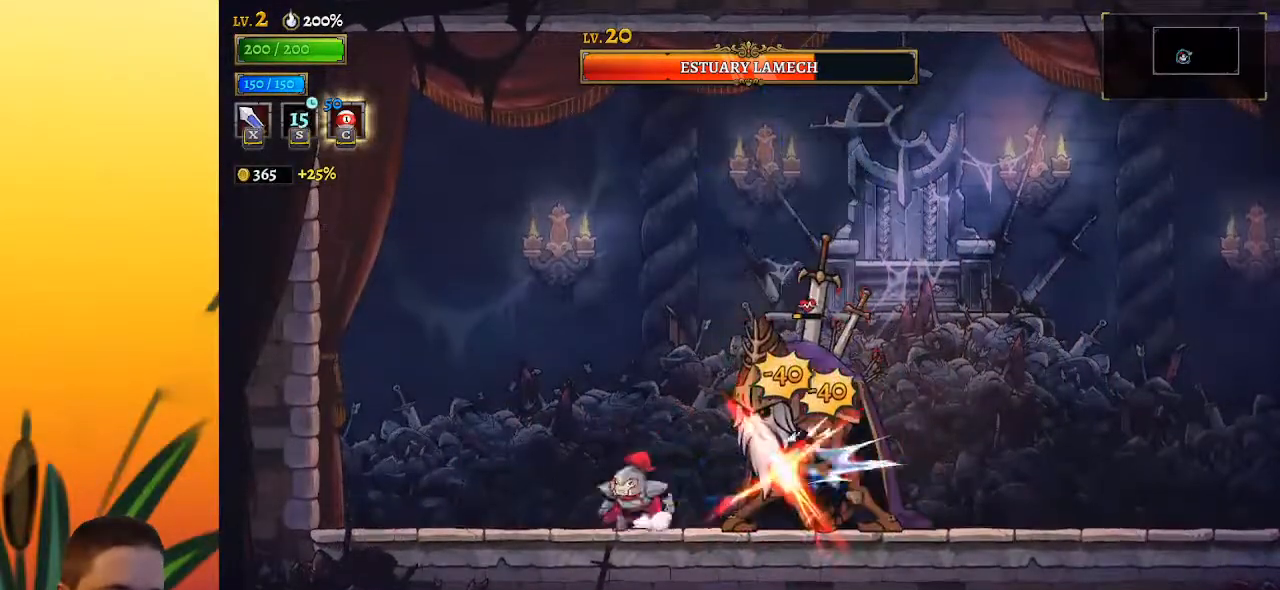
{"keys": ["right"], "events": [[50, "c", "up"], [233, "left", "up"], [467, "right", "down"]]}
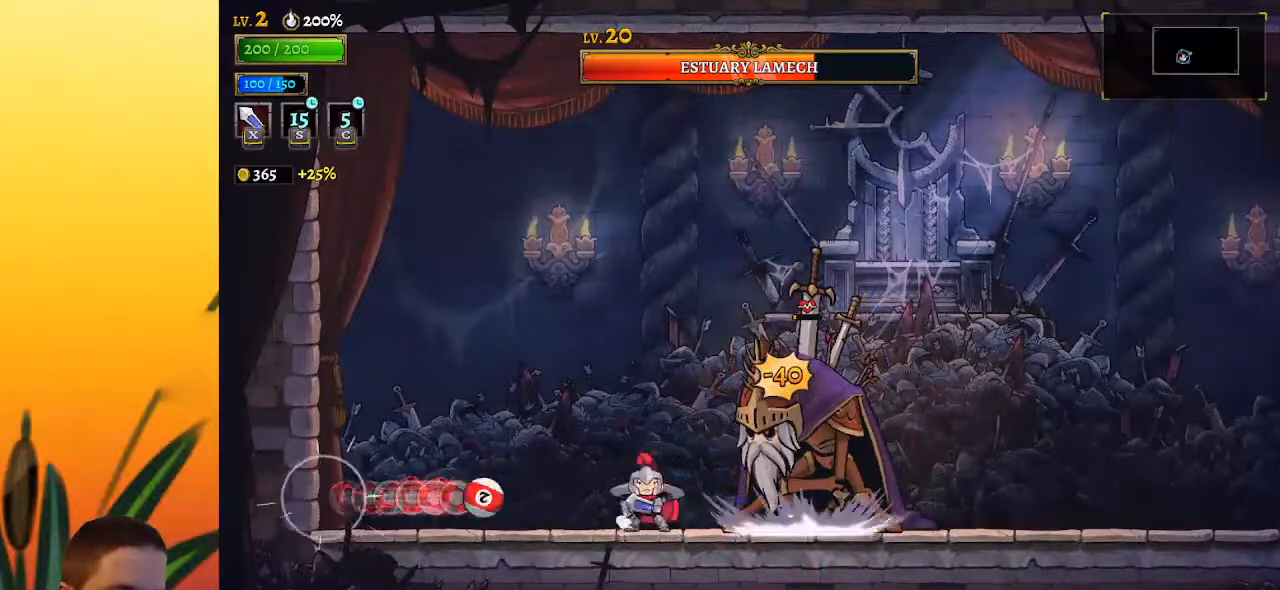
{"keys": ["right"], "events": [[17, "x", "down"], [117, "right", "up"], [150, "x", "up"], [200, "left", "down"], [383, "left", "up"], [433, "right", "down"]]}
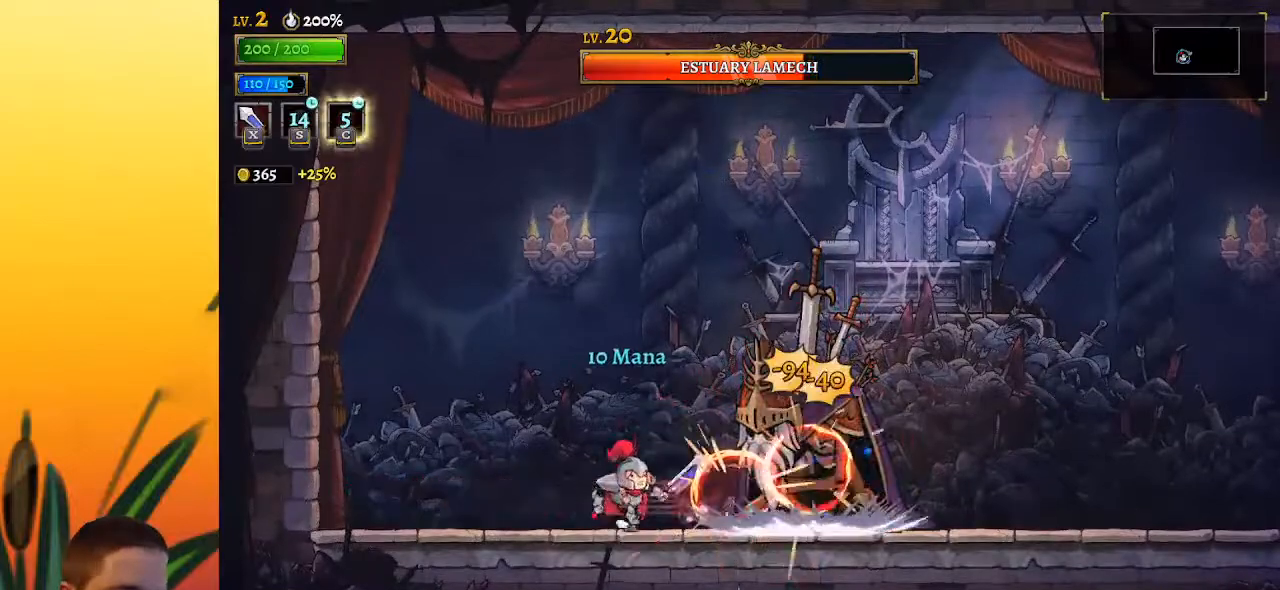
{"keys": ["right"], "events": [[33, "x", "down"], [67, "x", "up"], [117, "right", "up"], [217, "right", "down"]]}
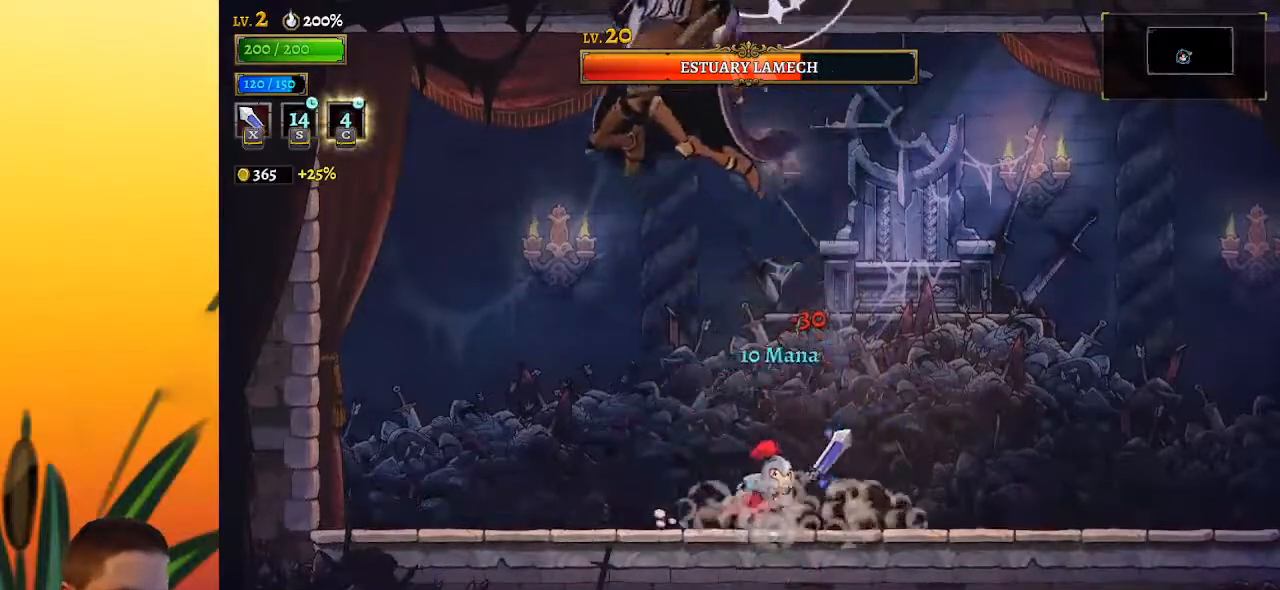
{"keys": ["left"], "events": [[83, "right", "up"], [133, "c", "down"], [233, "c", "up"], [417, "left", "down"]]}
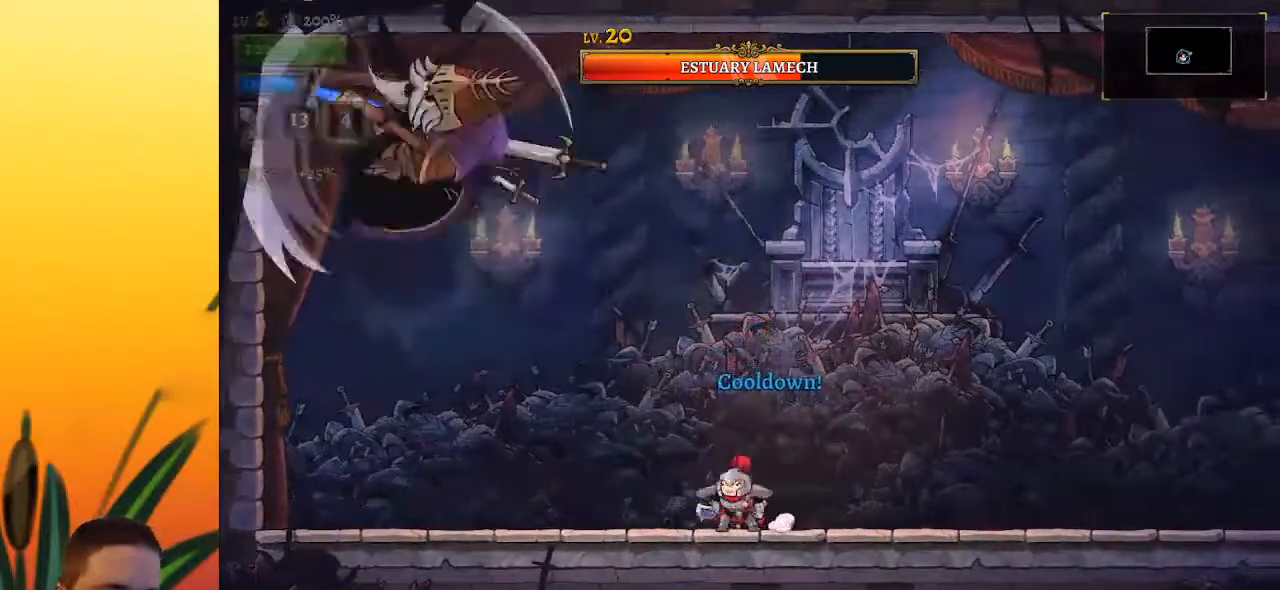
{"keys": ["left"], "events": []}
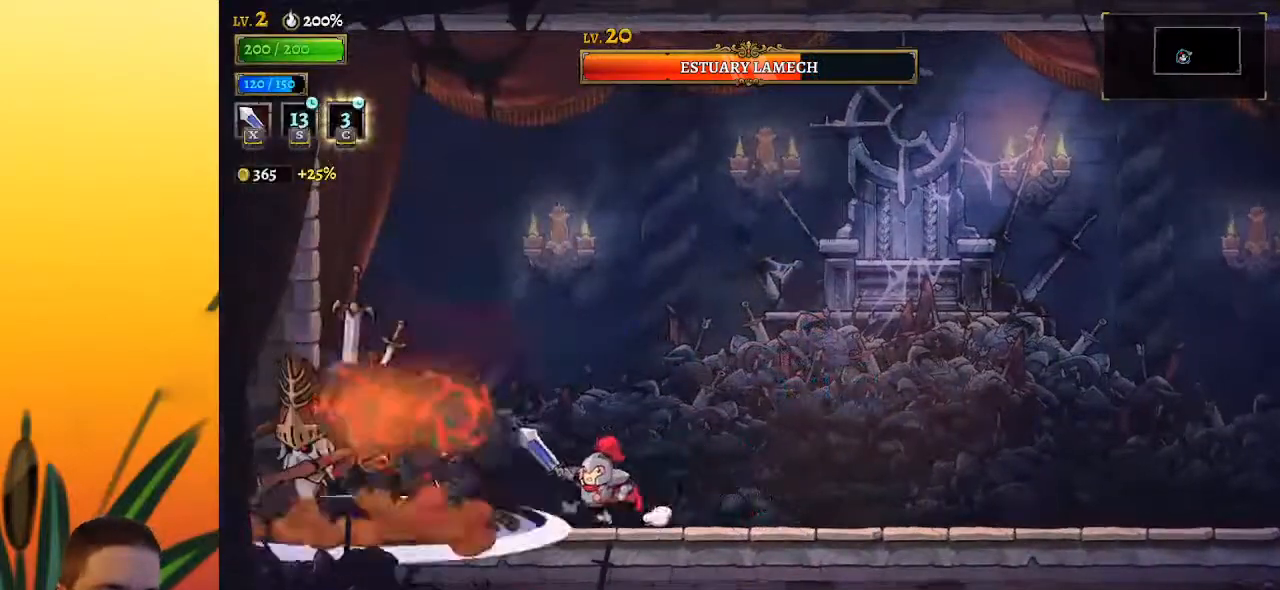
{"keys": ["x"], "events": [[33, "x", "down"], [117, "x", "up"], [167, "left", "up"], [483, "x", "down"]]}
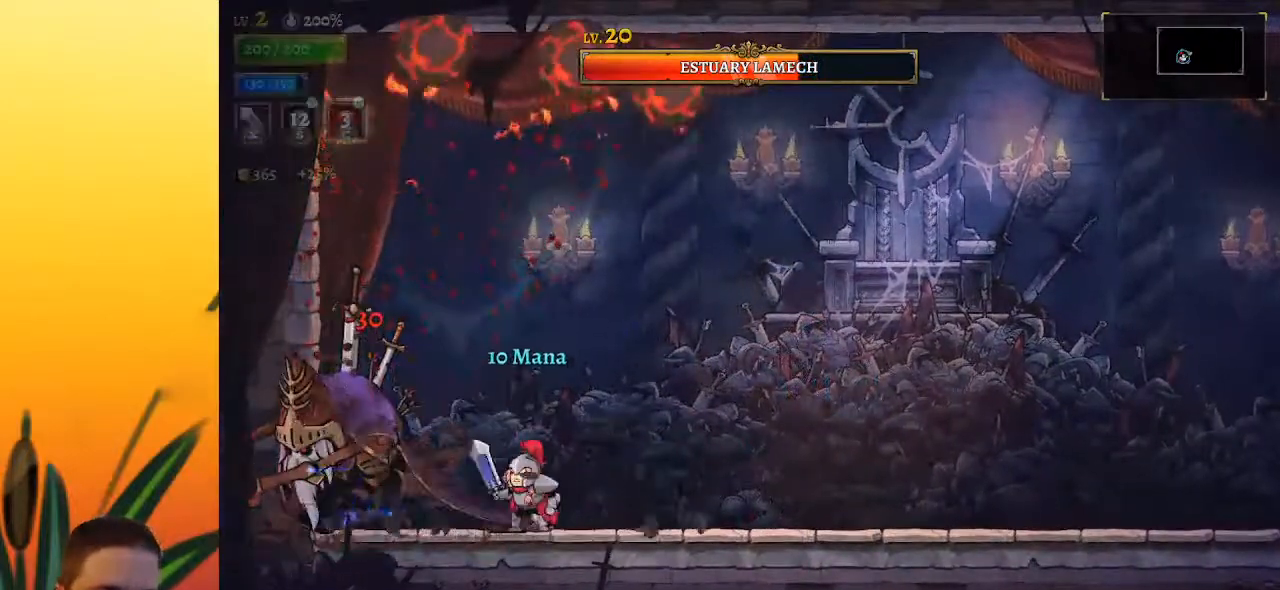
{"keys": ["x"], "events": [[133, "x", "up"], [467, "x", "down"]]}
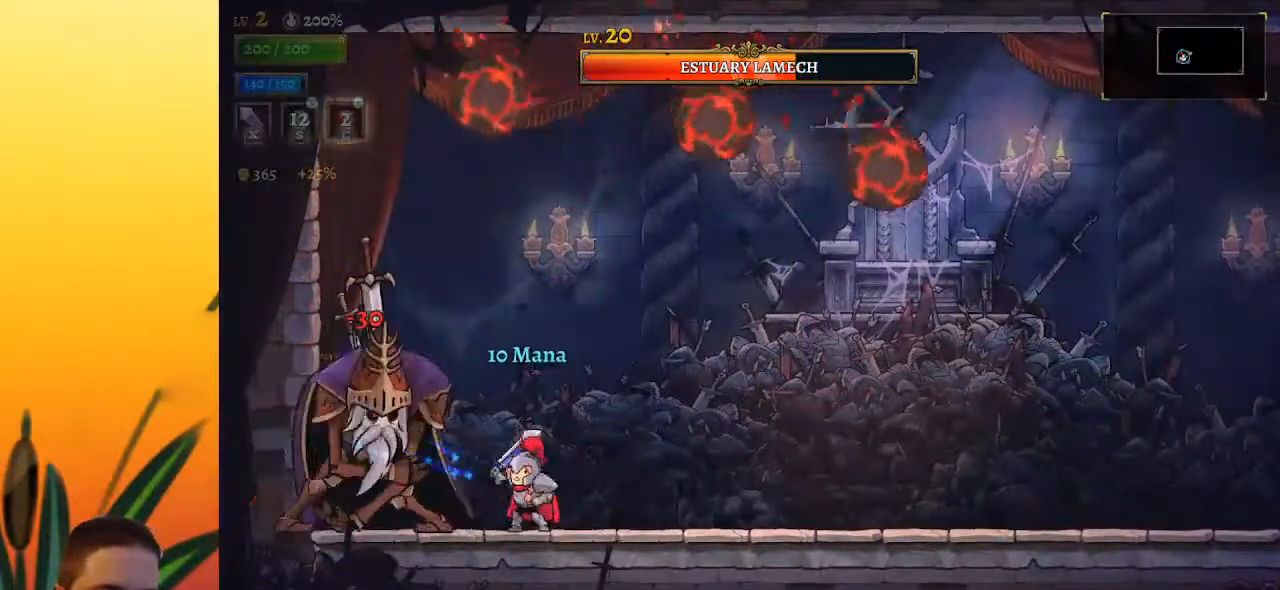
{"keys": ["left", "x"], "events": [[17, "right", "down"], [50, "x", "up"], [383, "left", "down"], [383, "right", "up"], [483, "x", "down"]]}
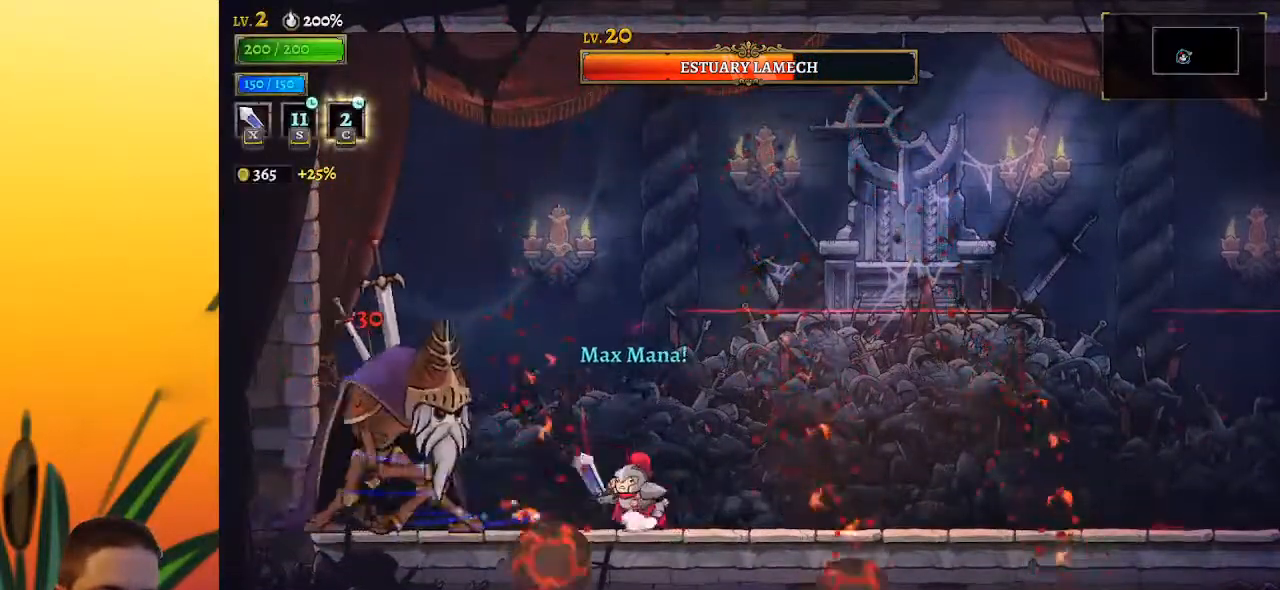
{"keys": ["x"], "events": [[117, "x", "up"], [167, "left", "up"], [450, "x", "down"]]}
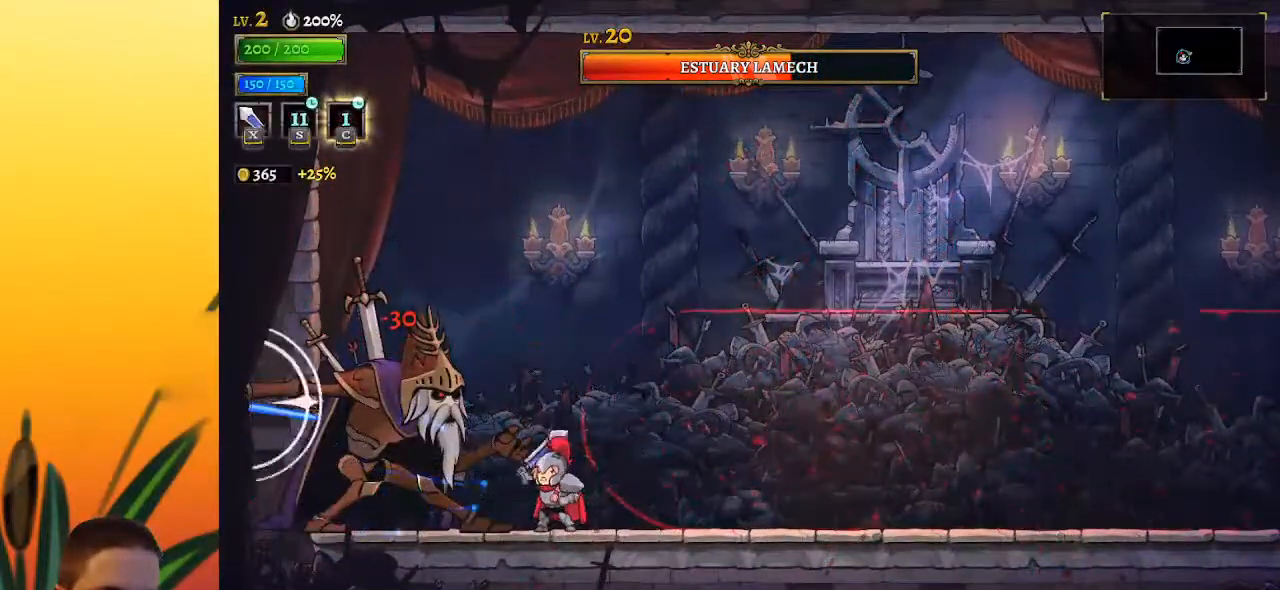
{"keys": [], "events": [[33, "x", "up"], [417, "x", "down"], [500, "x", "up"]]}
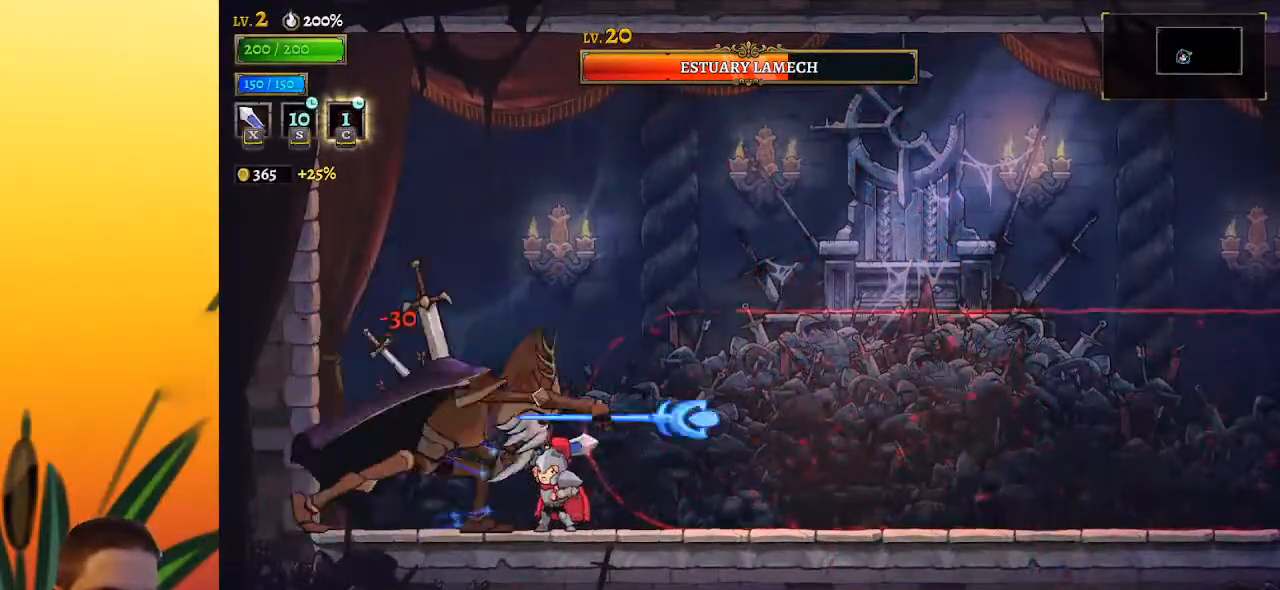
{"keys": [], "events": [[383, "x", "down"], [467, "x", "up"]]}
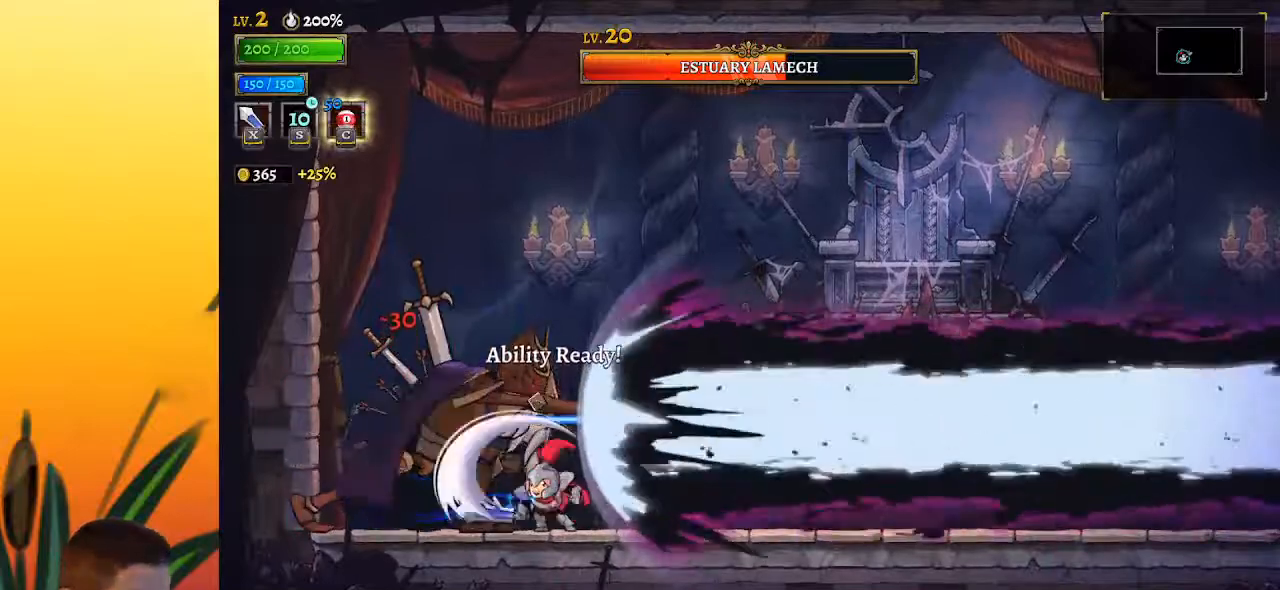
{"keys": [], "events": [[350, "x", "down"], [500, "x", "up"]]}
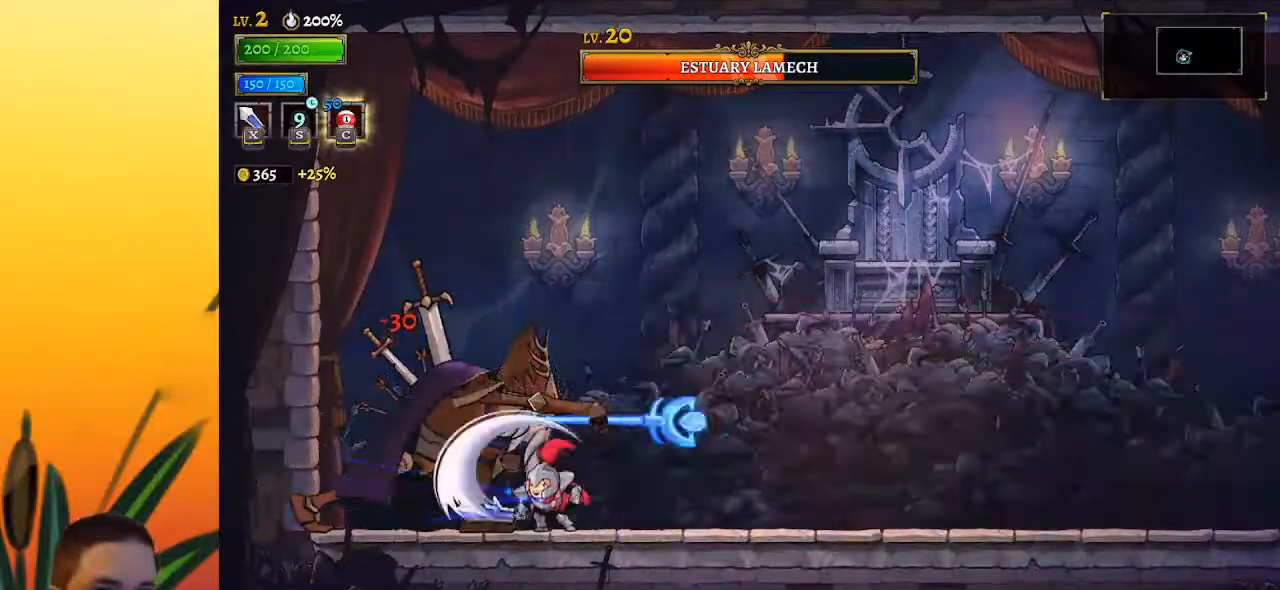
{"keys": ["right"], "events": [[333, "x", "down"], [367, "right", "down"], [417, "x", "up"]]}
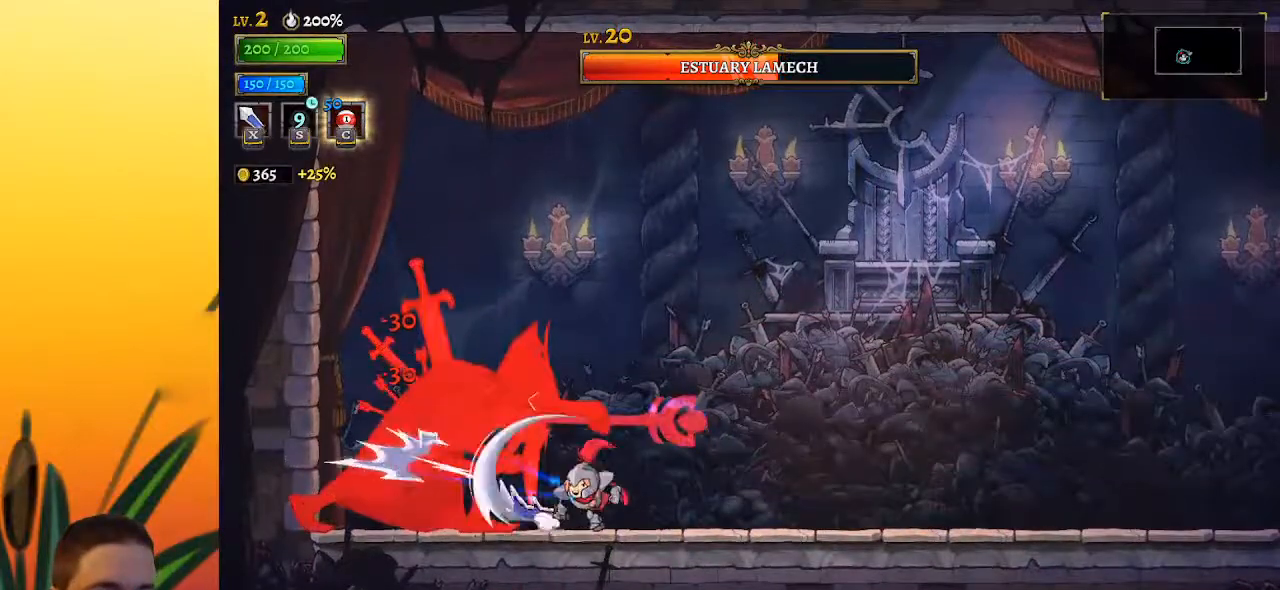
{"keys": ["right"], "events": [[100, "c", "down"], [150, "c", "up"]]}
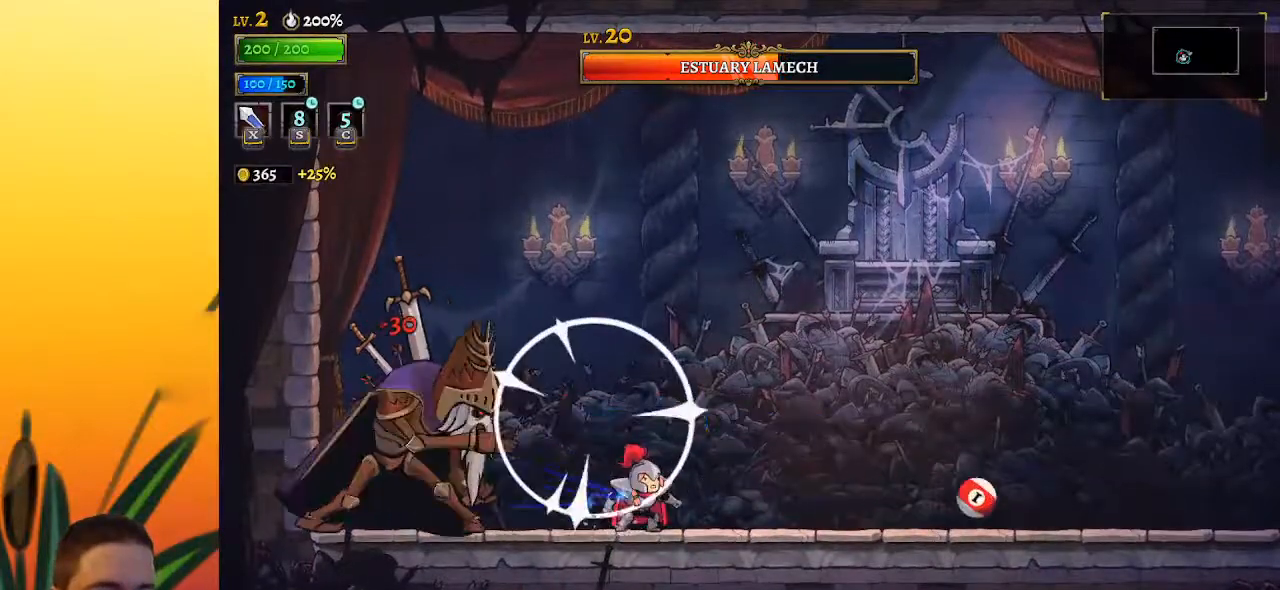
{"keys": [], "events": [[33, "right", "up"], [67, "left", "down"], [167, "x", "down"], [217, "x", "up"], [267, "left", "up"]]}
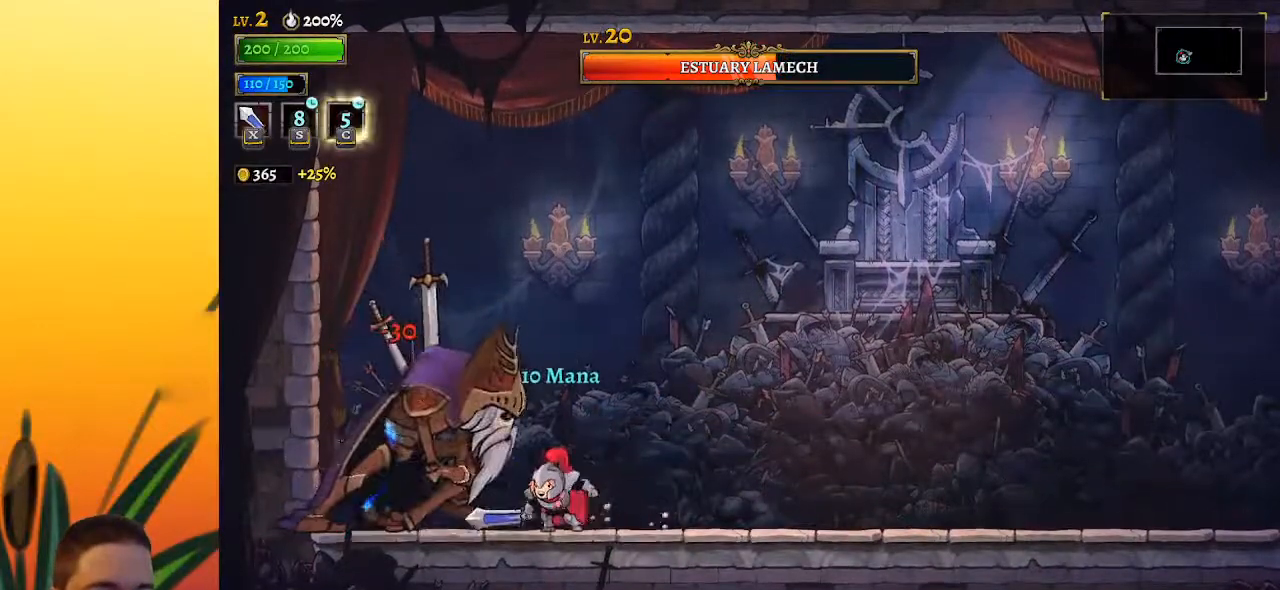
{"keys": ["right"], "events": [[83, "x", "down"], [183, "x", "up"], [233, "right", "down"]]}
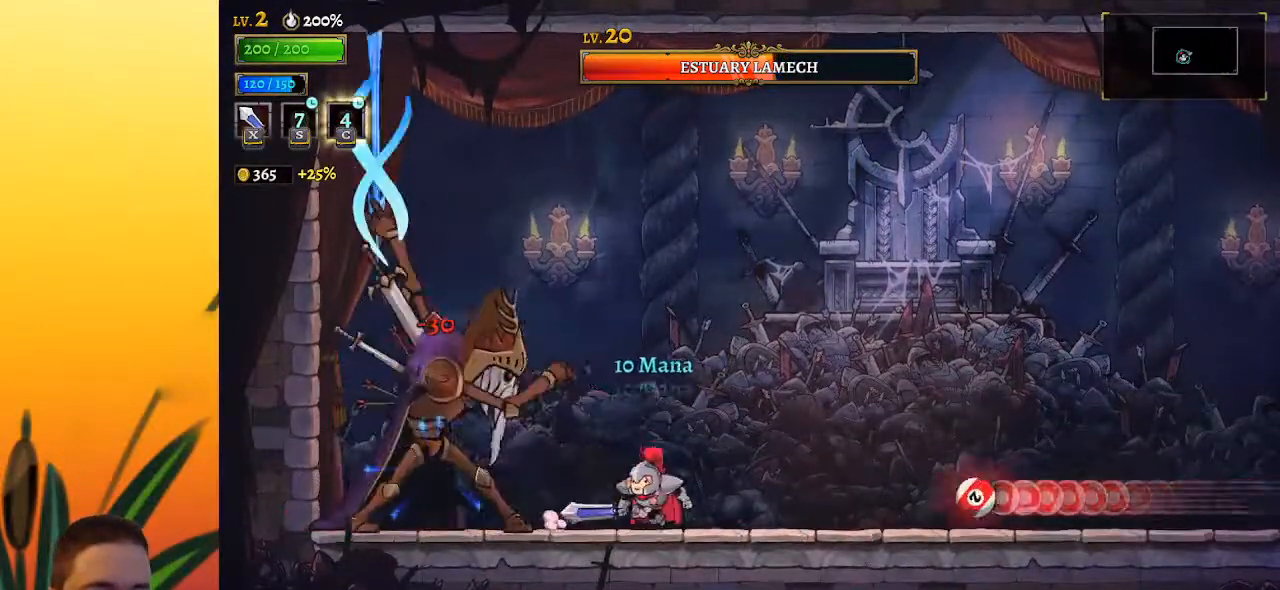
{"keys": ["d", "right"], "events": [[17, "left", "down"], [17, "right", "up"], [50, "x", "down"], [150, "left", "up"], [150, "x", "up"], [433, "d", "down"], [433, "right", "down"]]}